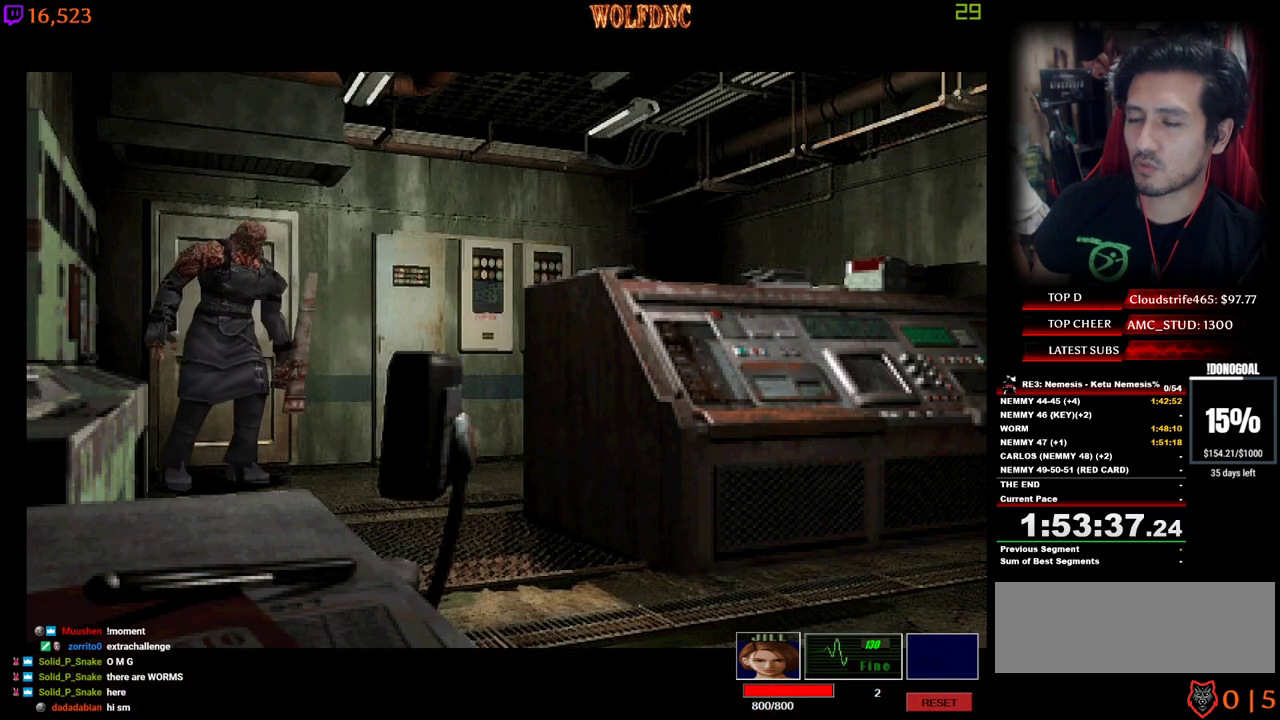
Gameplay with keyboard; each line is a JSON object with the keys held at the frame after it. "events" lists presses ("down") and releases ("up") of "a", "ctrl", "d", "e", "num0", "num2", "num4", "num5", "num6", "num8", "s", "shift", "space" and "w" between this image and that frame as [ms after this image, input, new state], when the widget could be followed in between. No other keys are recorded. Mouse input is not recorded. Not read: other_keys.
{"keys": [], "events": []}
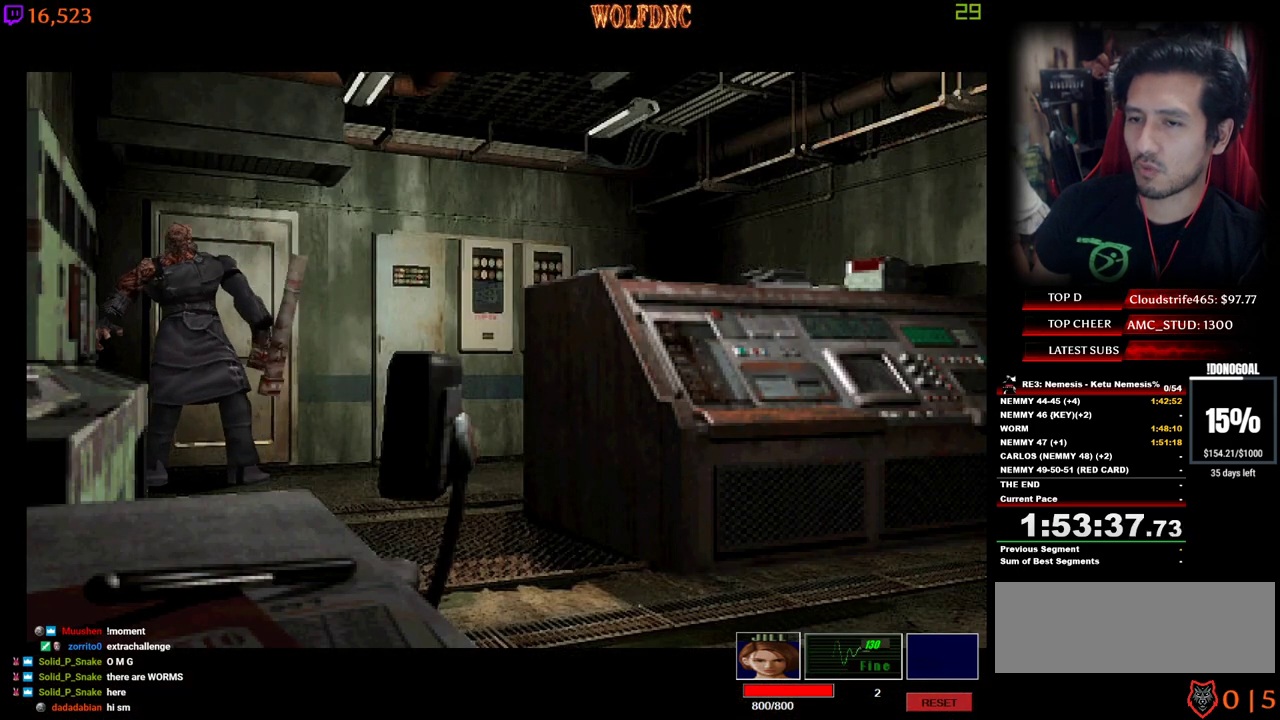
{"keys": [], "events": []}
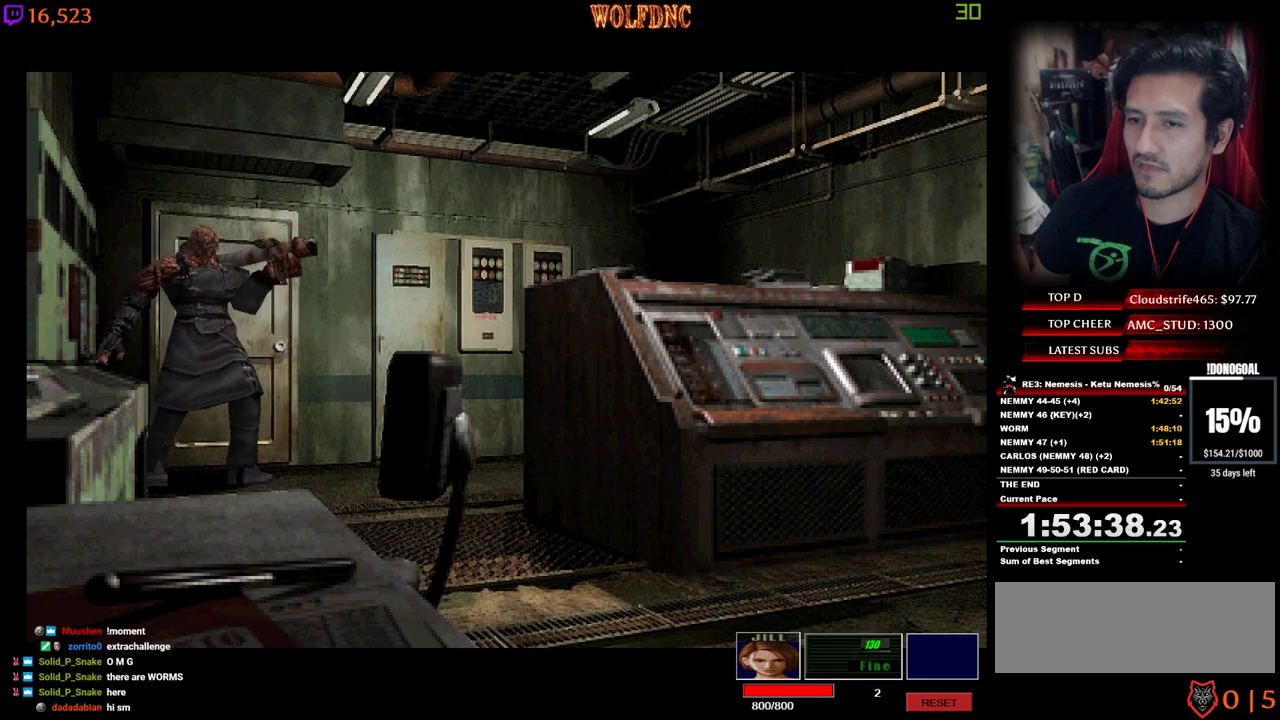
{"keys": [], "events": []}
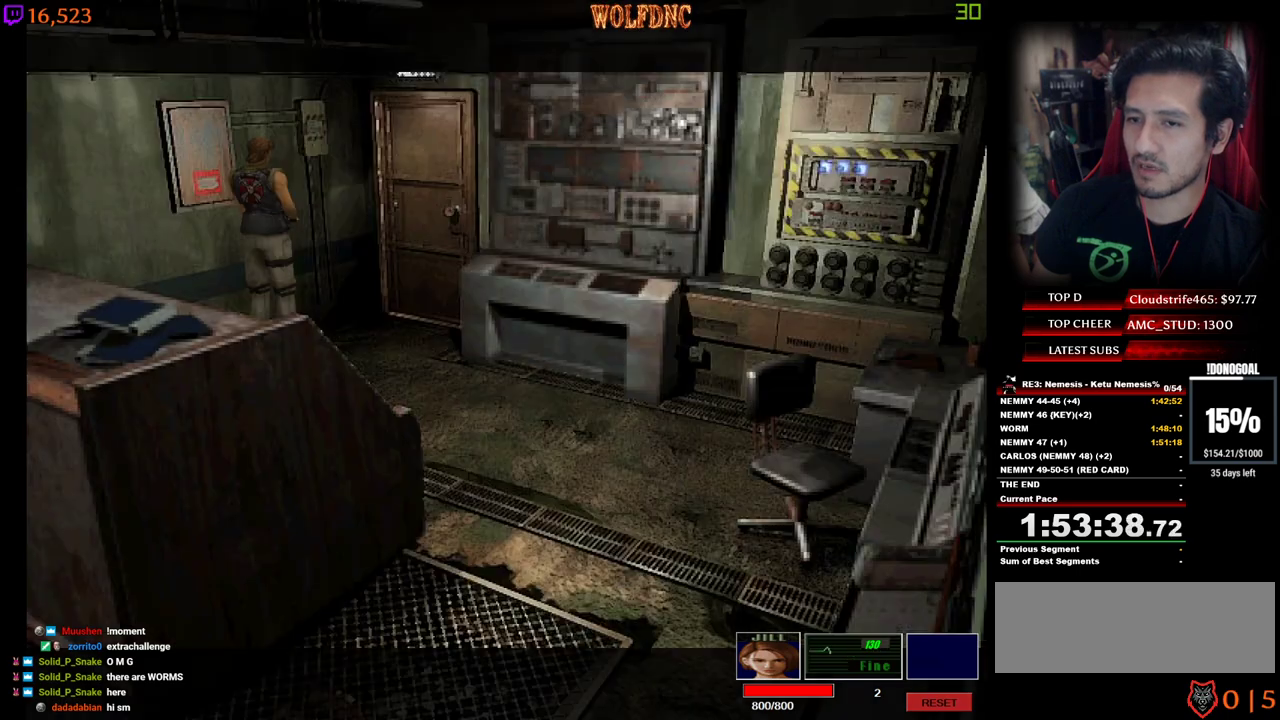
{"keys": ["d", "num4", "w"], "events": [[267, "s", "down"], [317, "num4", "down"], [367, "d", "down"], [400, "s", "up"], [450, "num4", "up"], [500, "num4", "down"], [500, "w", "down"]]}
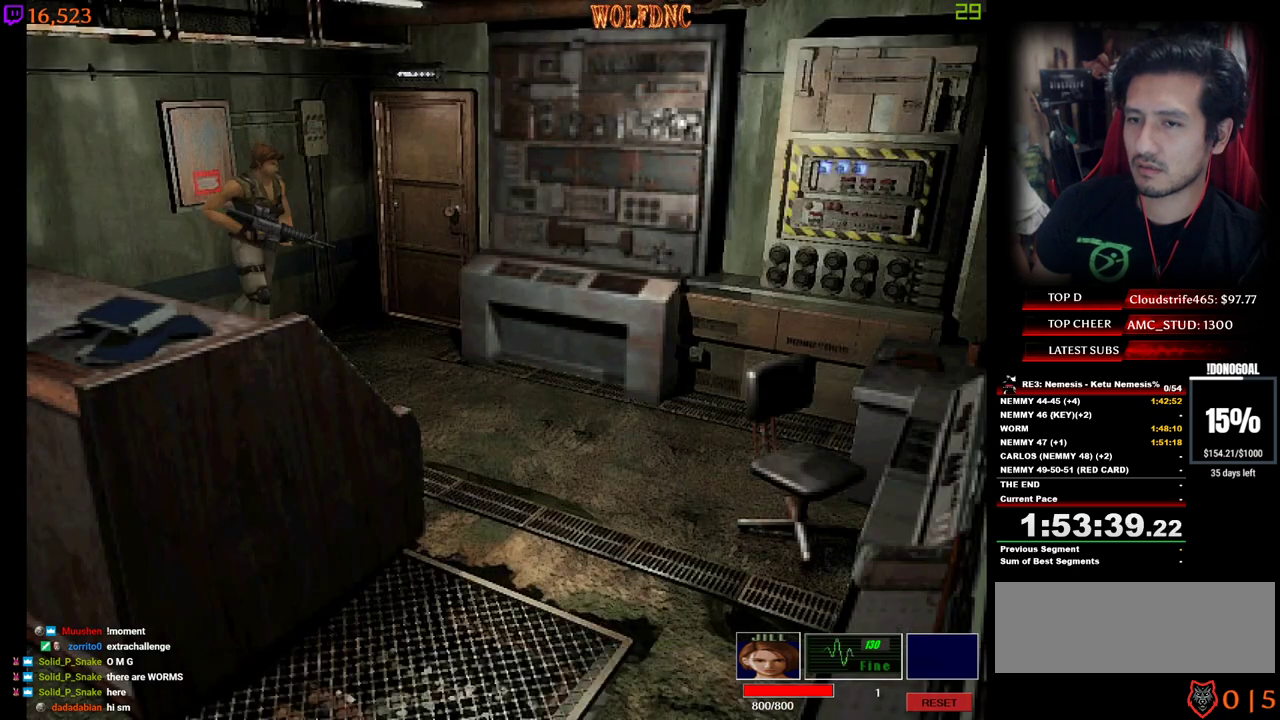
{"keys": ["a", "num2", "num4", "w"], "events": [[150, "d", "up"], [184, "a", "down"], [417, "num2", "down"]]}
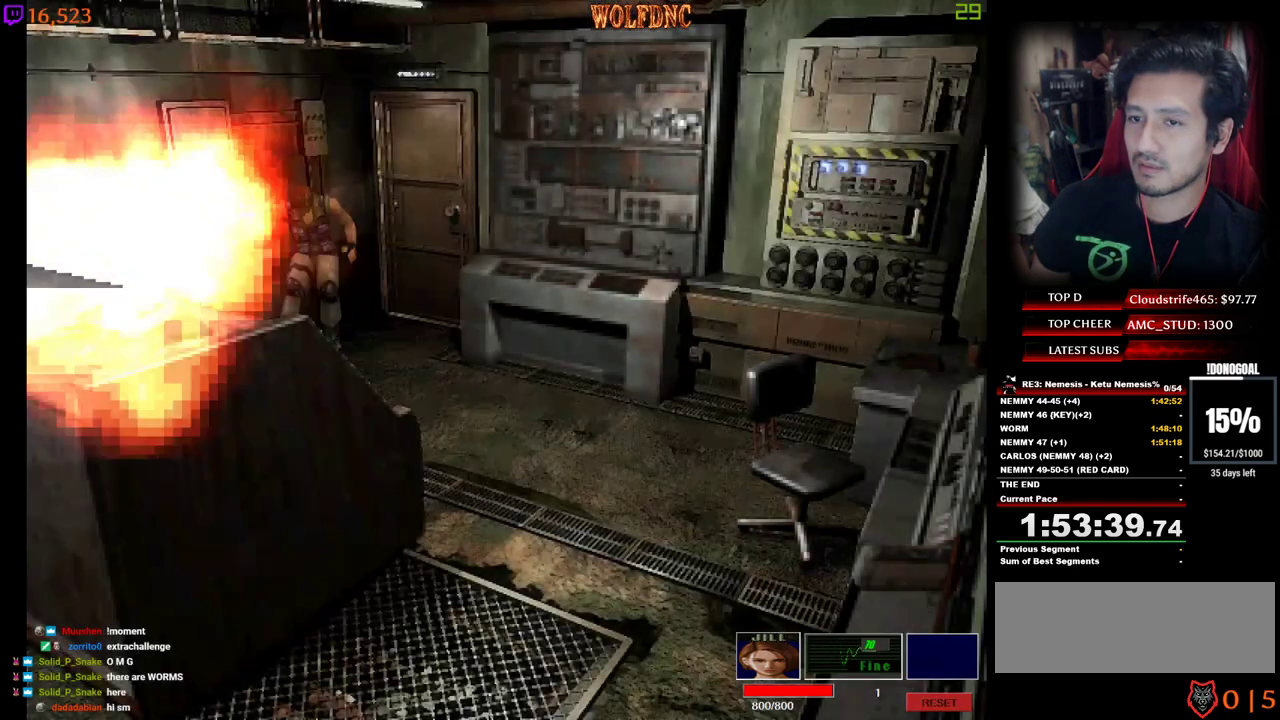
{"keys": [], "events": [[17, "a", "up"], [67, "num2", "up"], [67, "w", "up"], [117, "num2", "down"], [150, "num4", "up"], [200, "num2", "up"], [300, "num2", "down"], [434, "num2", "up"]]}
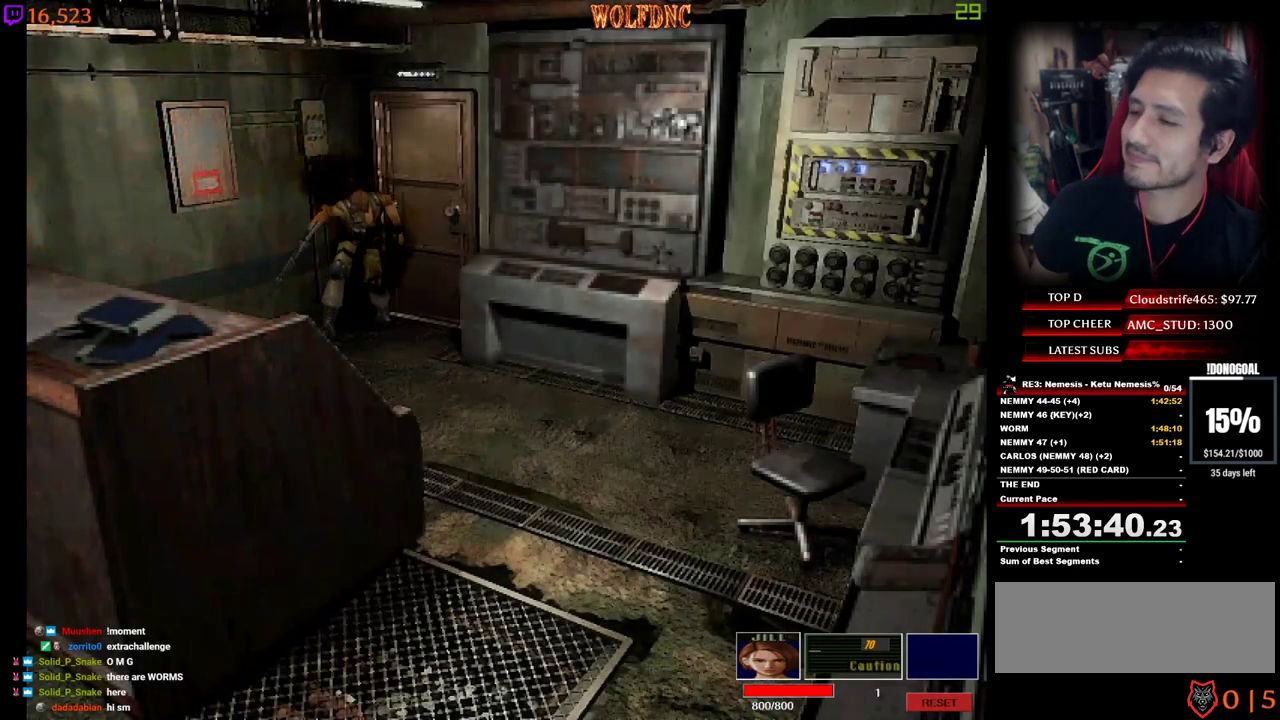
{"keys": ["num4", "w"], "events": [[450, "w", "down"], [500, "num4", "down"]]}
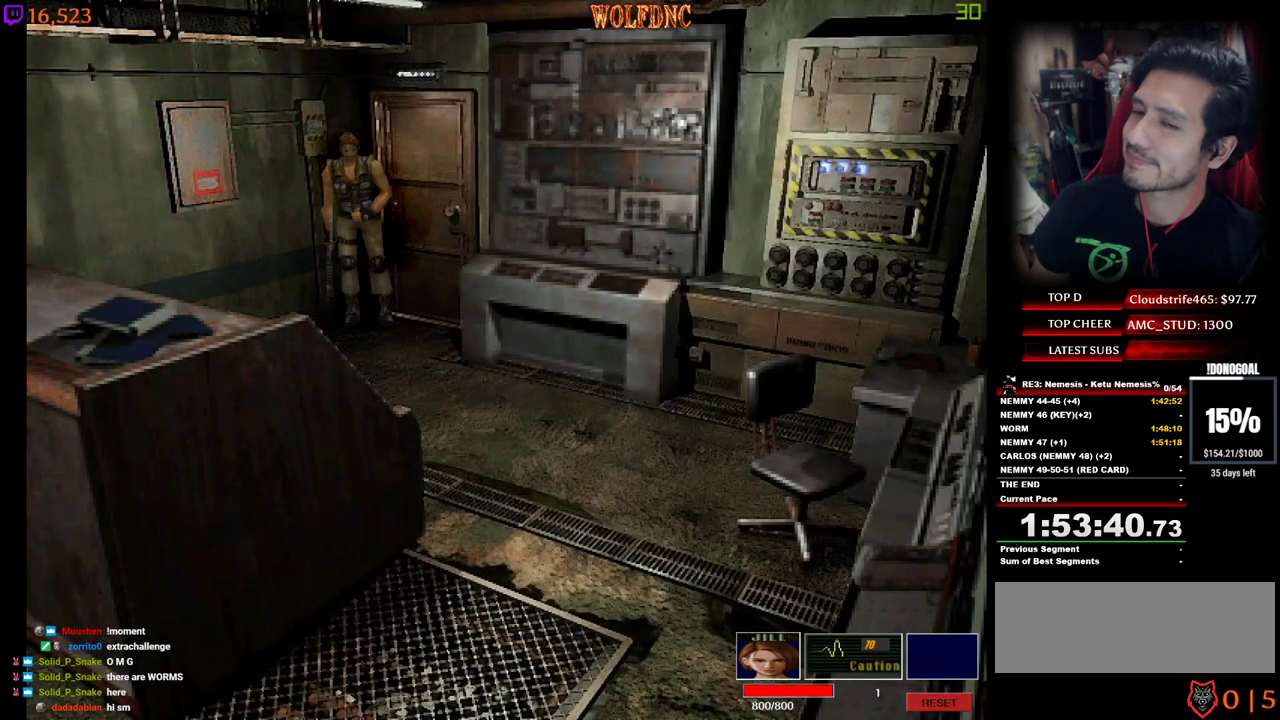
{"keys": ["a", "num4", "w"], "events": [[100, "a", "down"], [284, "a", "up"], [467, "a", "down"]]}
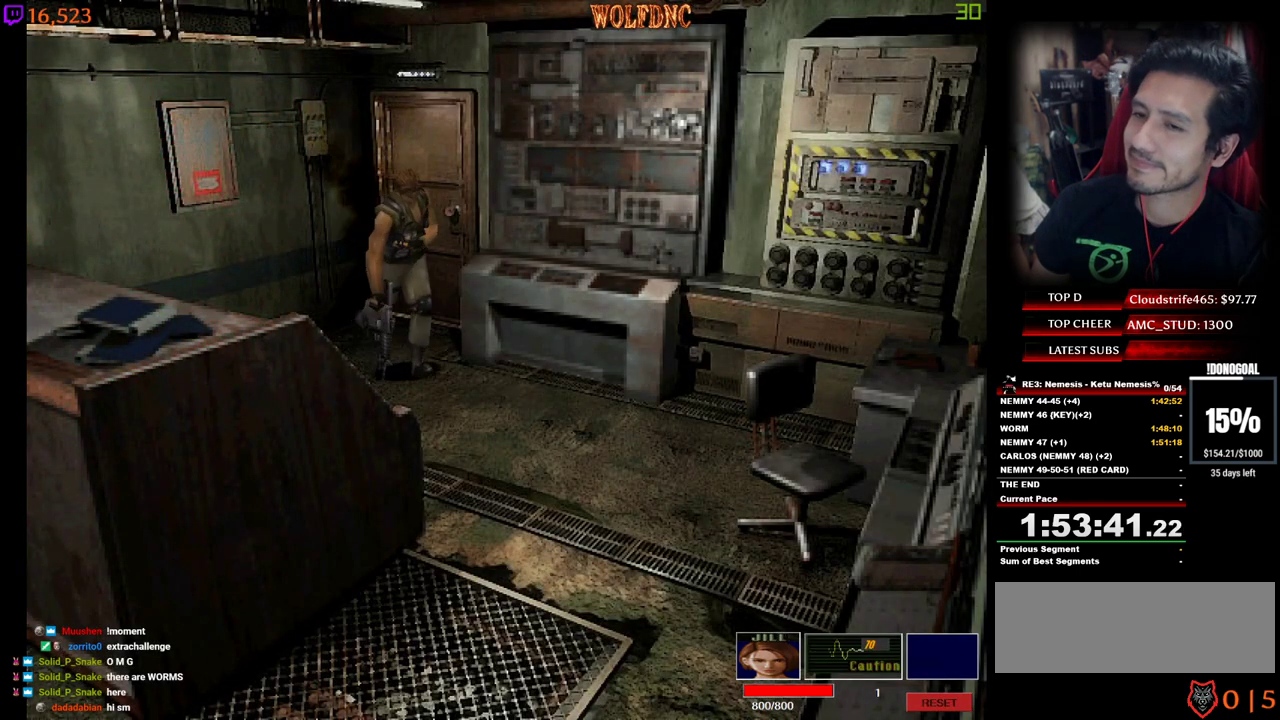
{"keys": ["num4", "num6", "w"], "events": [[67, "a", "up"], [400, "num6", "down"], [434, "num6", "up"], [484, "num6", "down"]]}
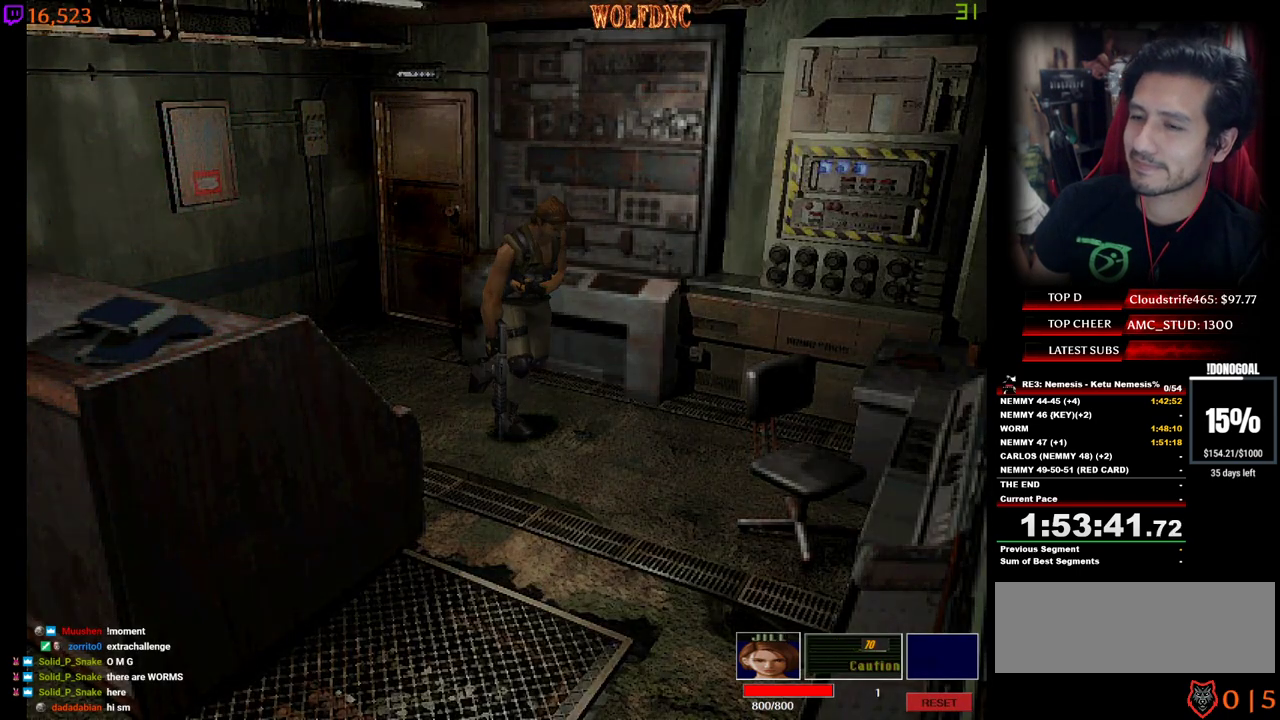
{"keys": [], "events": [[34, "w", "up"], [84, "num4", "up"], [84, "num6", "up"]]}
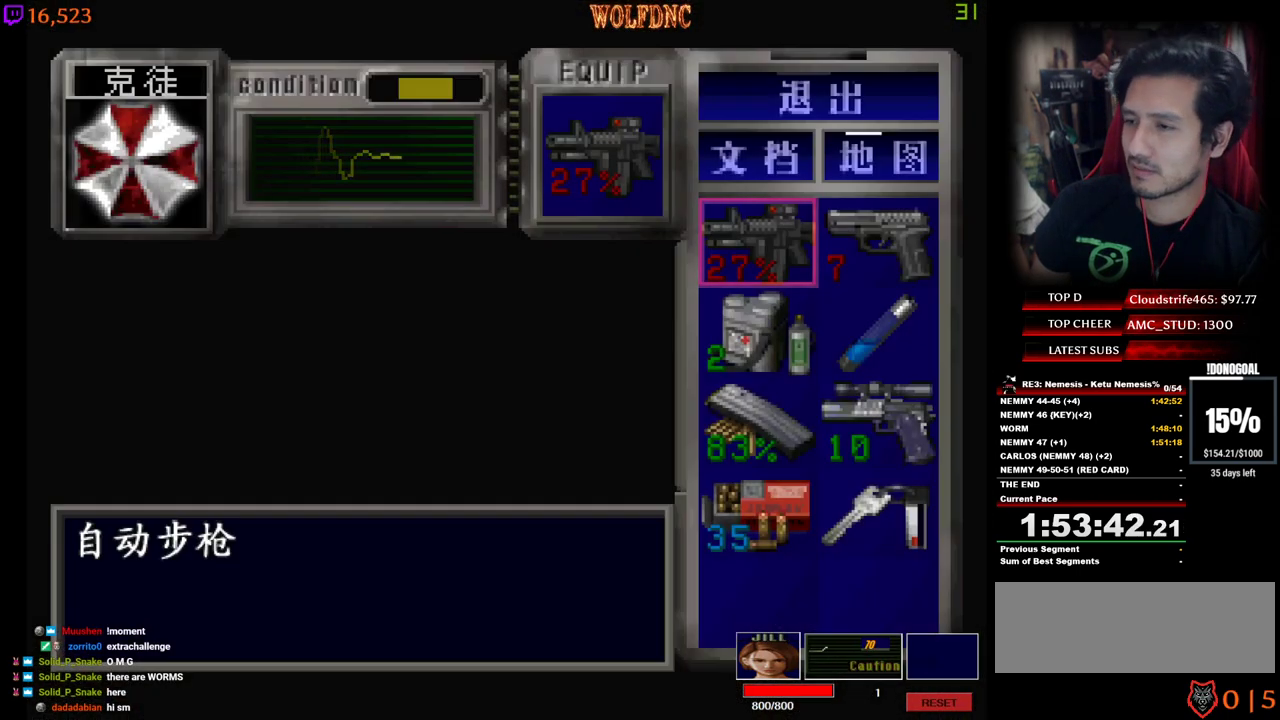
{"keys": [], "events": [[50, "d", "down"], [150, "num2", "down"], [184, "d", "up"], [284, "num2", "up"]]}
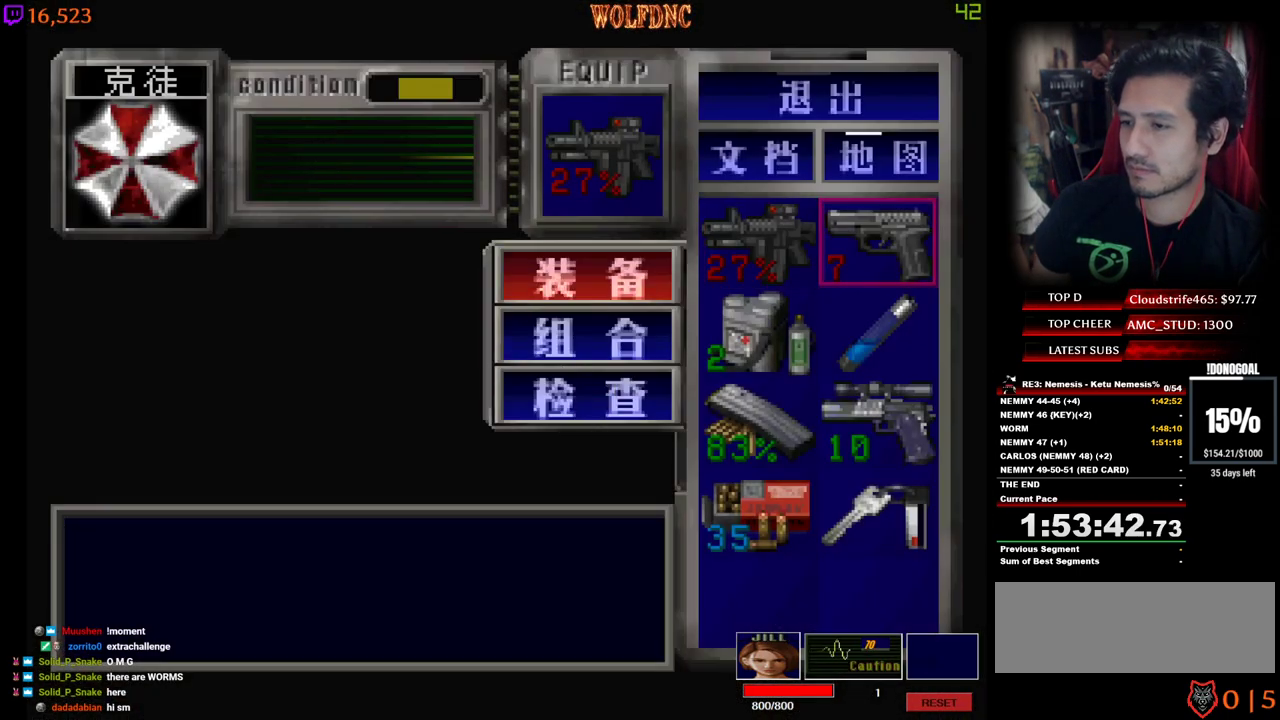
{"keys": [], "events": [[300, "s", "down"], [384, "s", "up"]]}
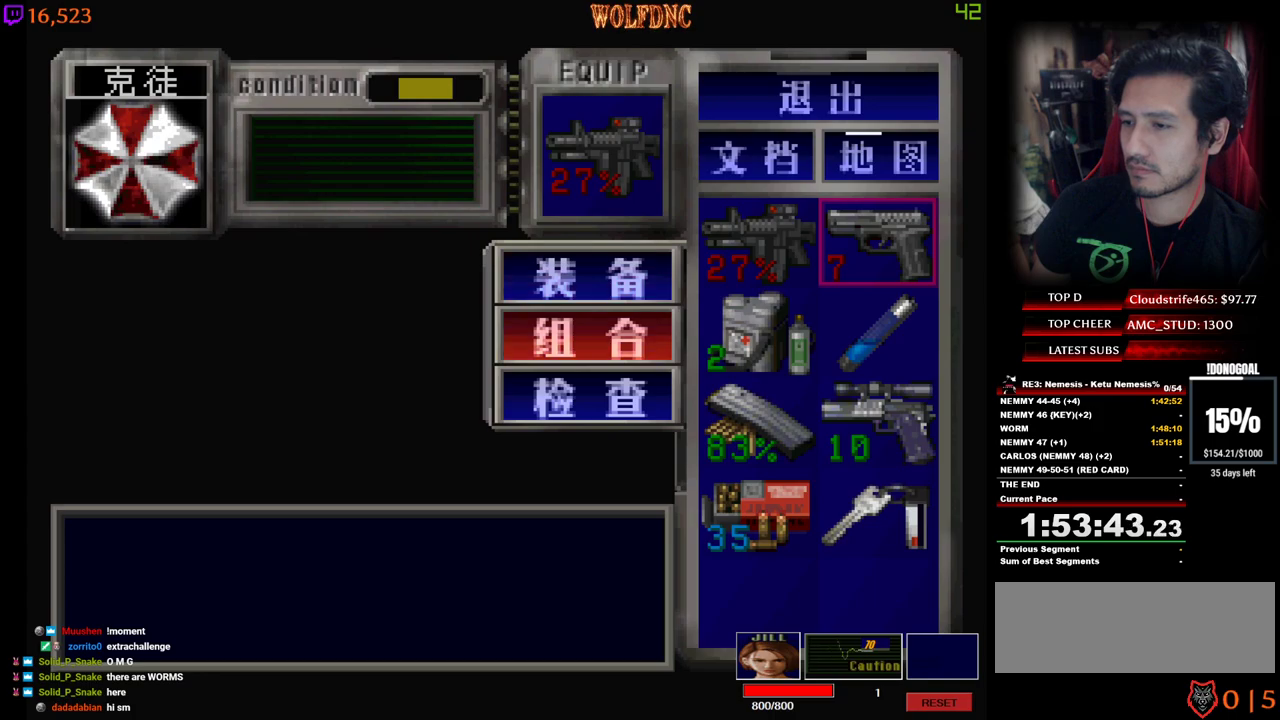
{"keys": [], "events": [[34, "num4", "down"], [134, "num4", "up"], [184, "s", "down"], [417, "num2", "down"], [417, "s", "up"], [500, "num2", "up"]]}
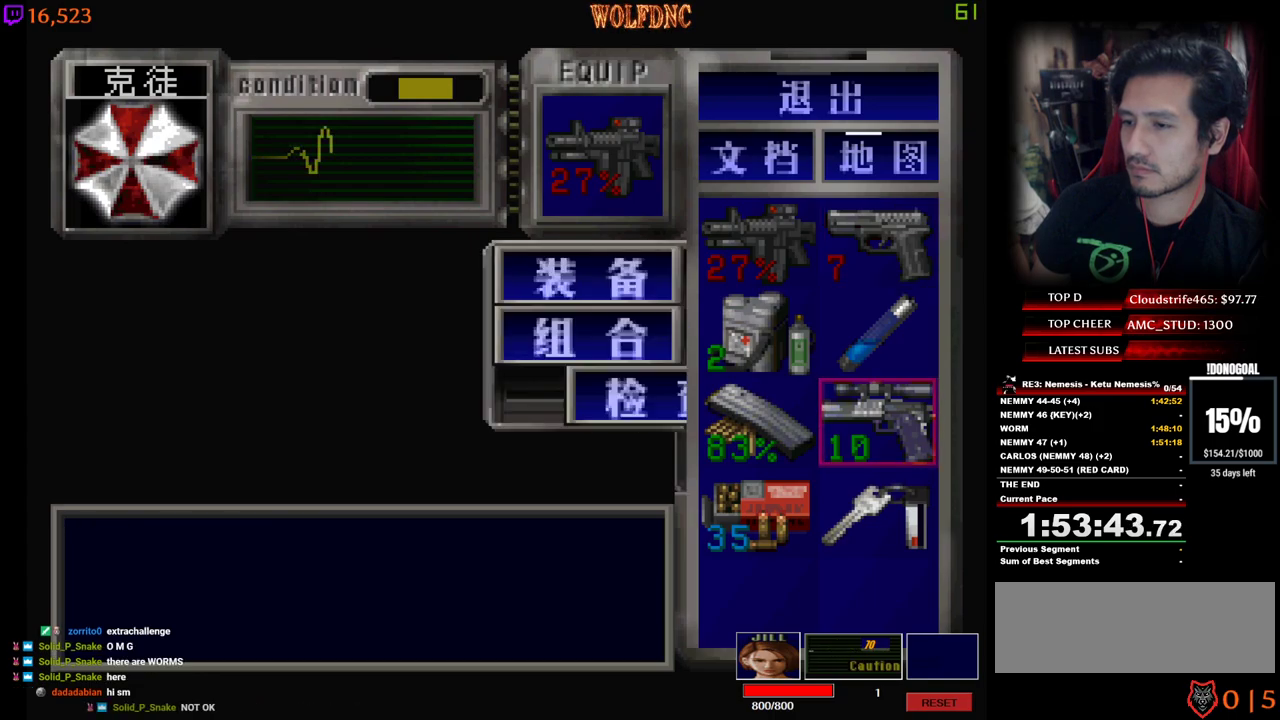
{"keys": ["a", "num4", "w"], "events": [[50, "num2", "down"], [150, "num2", "up"], [234, "num4", "down"], [334, "num4", "up"], [384, "w", "down"], [434, "a", "down"], [434, "num4", "down"]]}
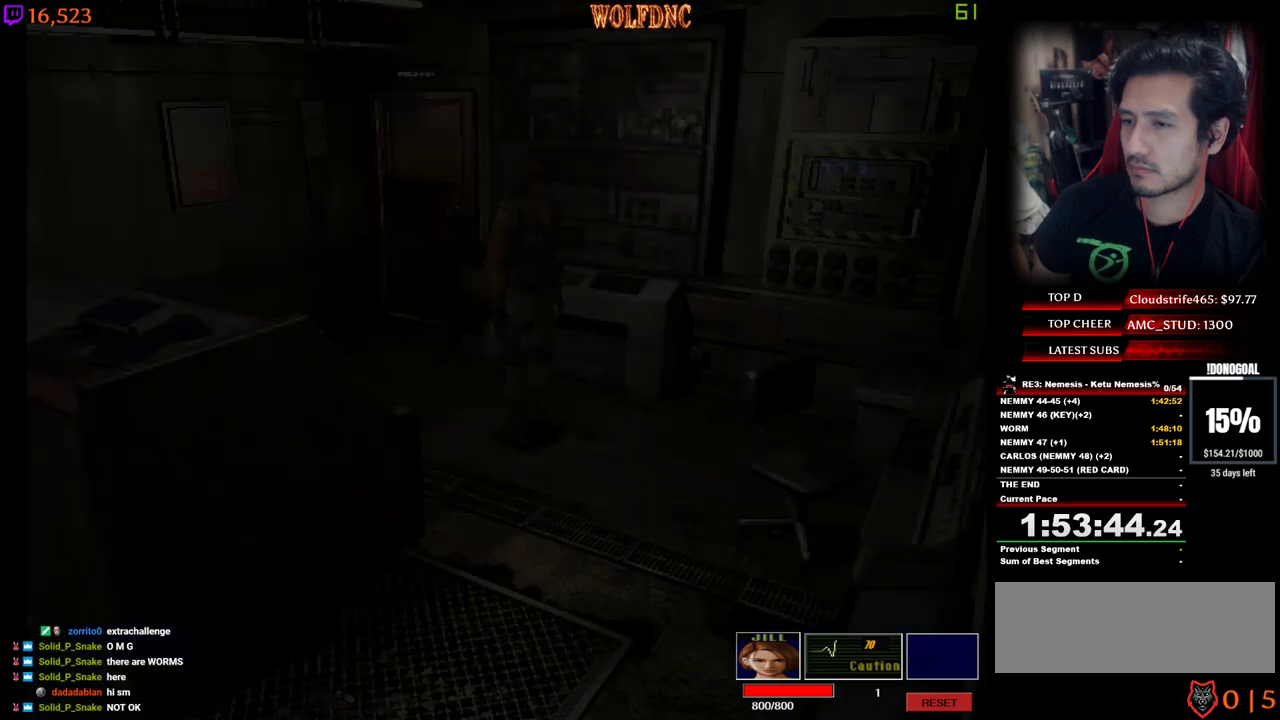
{"keys": ["num2"], "events": [[117, "d", "down"], [167, "a", "up"], [200, "w", "up"], [300, "d", "up"], [300, "num4", "up"], [484, "num2", "down"]]}
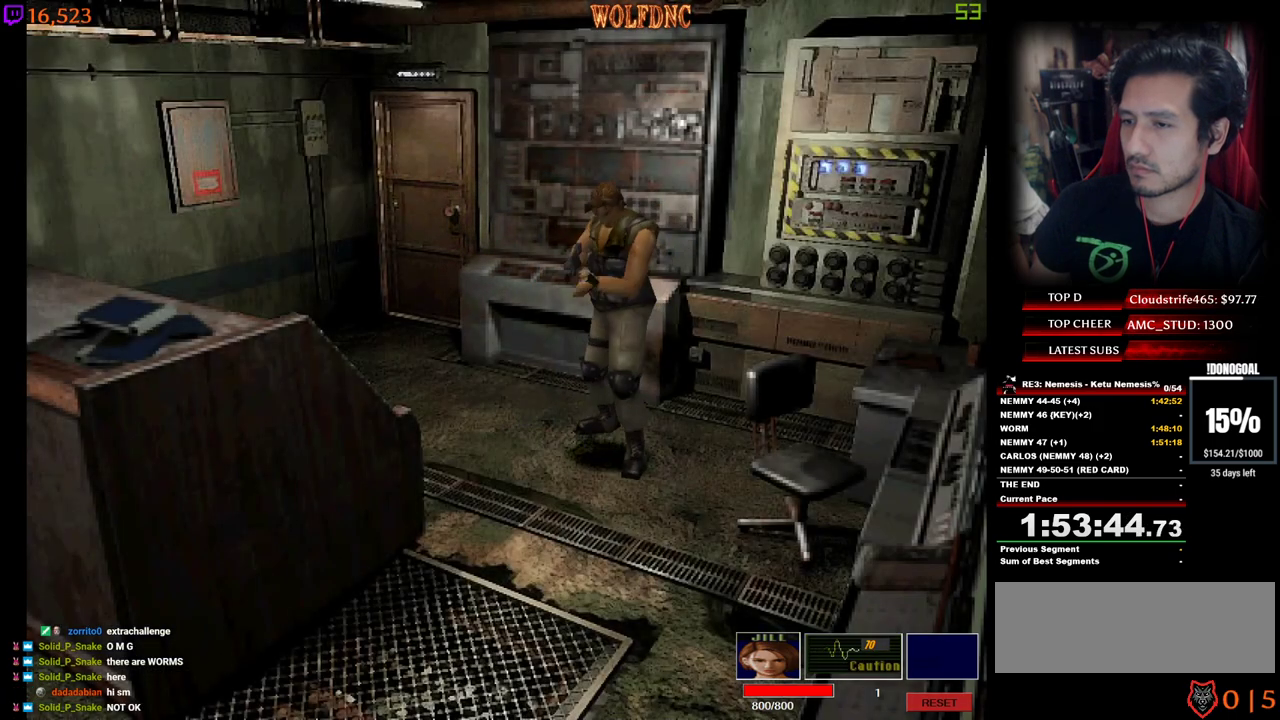
{"keys": ["num4", "w"], "events": [[217, "num2", "up"], [500, "num4", "down"], [500, "w", "down"]]}
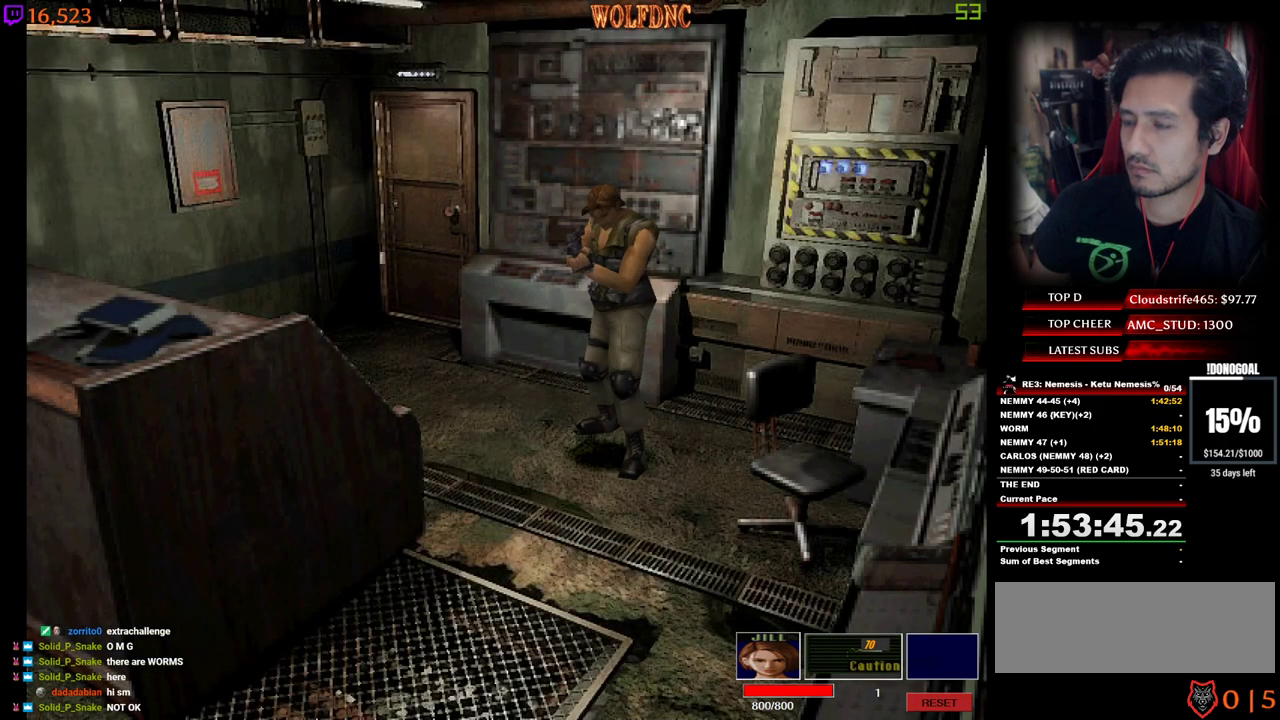
{"keys": ["num4", "w"], "events": [[184, "a", "down"], [234, "a", "up"], [334, "d", "down"], [434, "d", "up"]]}
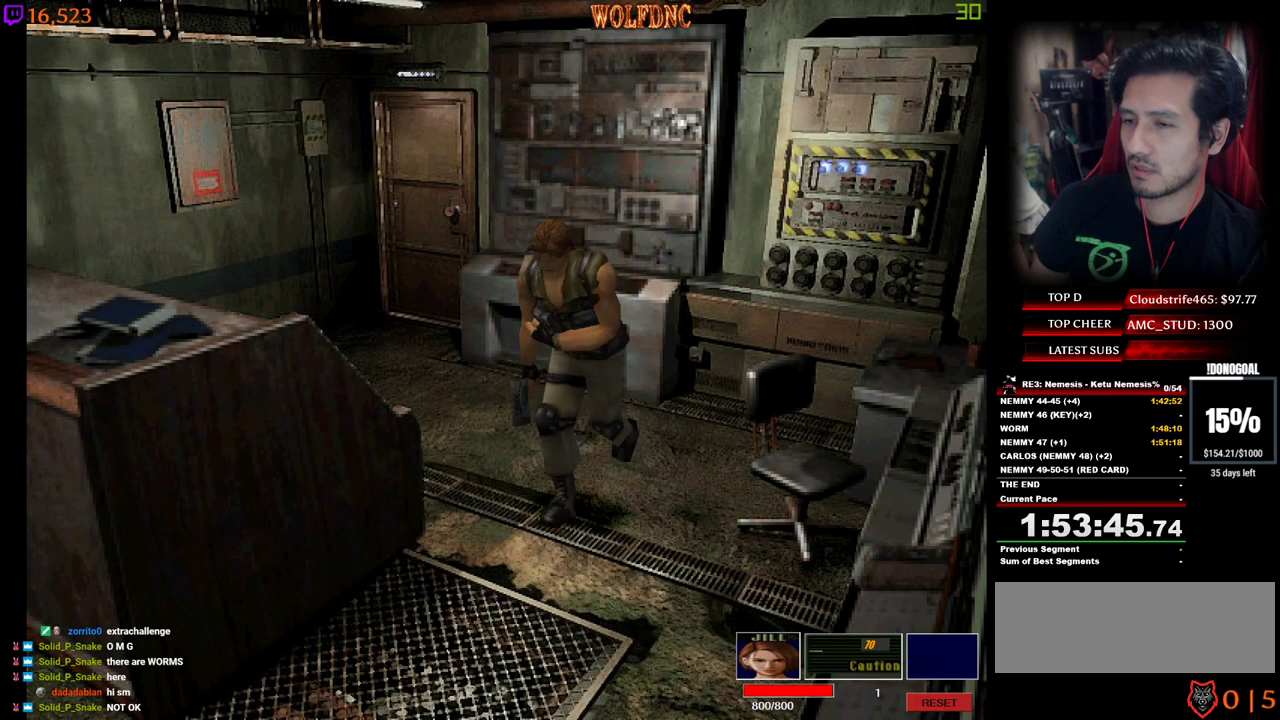
{"keys": [], "events": [[67, "num6", "down"], [117, "num4", "up"], [117, "num6", "up"], [167, "num6", "down"], [167, "w", "up"], [250, "num6", "up"]]}
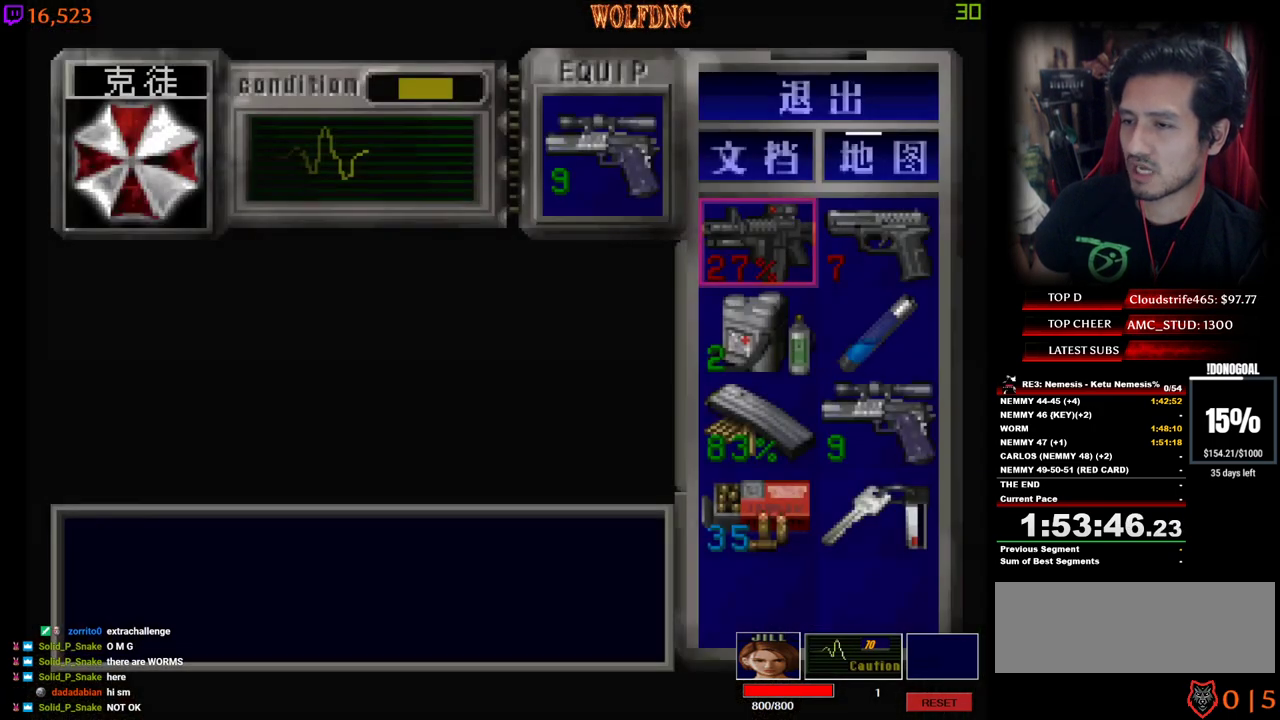
{"keys": ["num2"], "events": [[84, "num2", "down"], [217, "num2", "up"], [317, "w", "down"], [450, "w", "up"], [500, "num2", "down"]]}
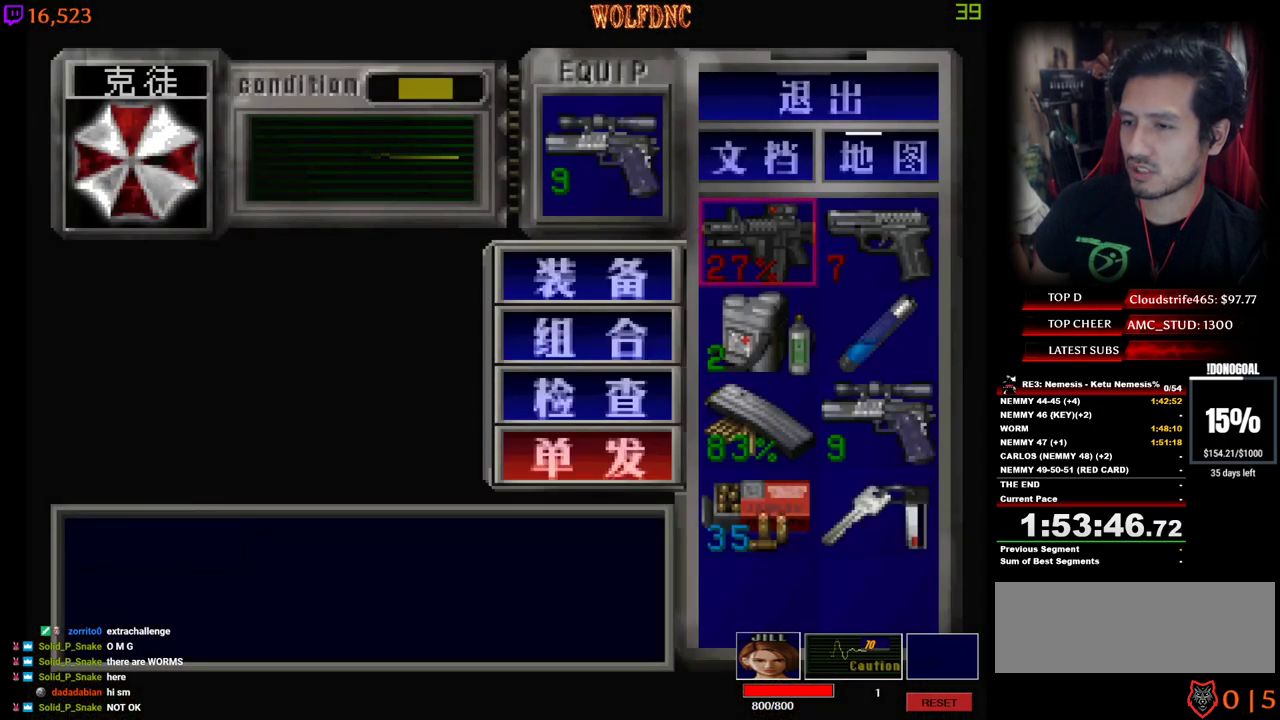
{"keys": ["num2"], "events": [[100, "num2", "up"], [184, "num4", "down"], [284, "num4", "up"], [434, "num2", "down"]]}
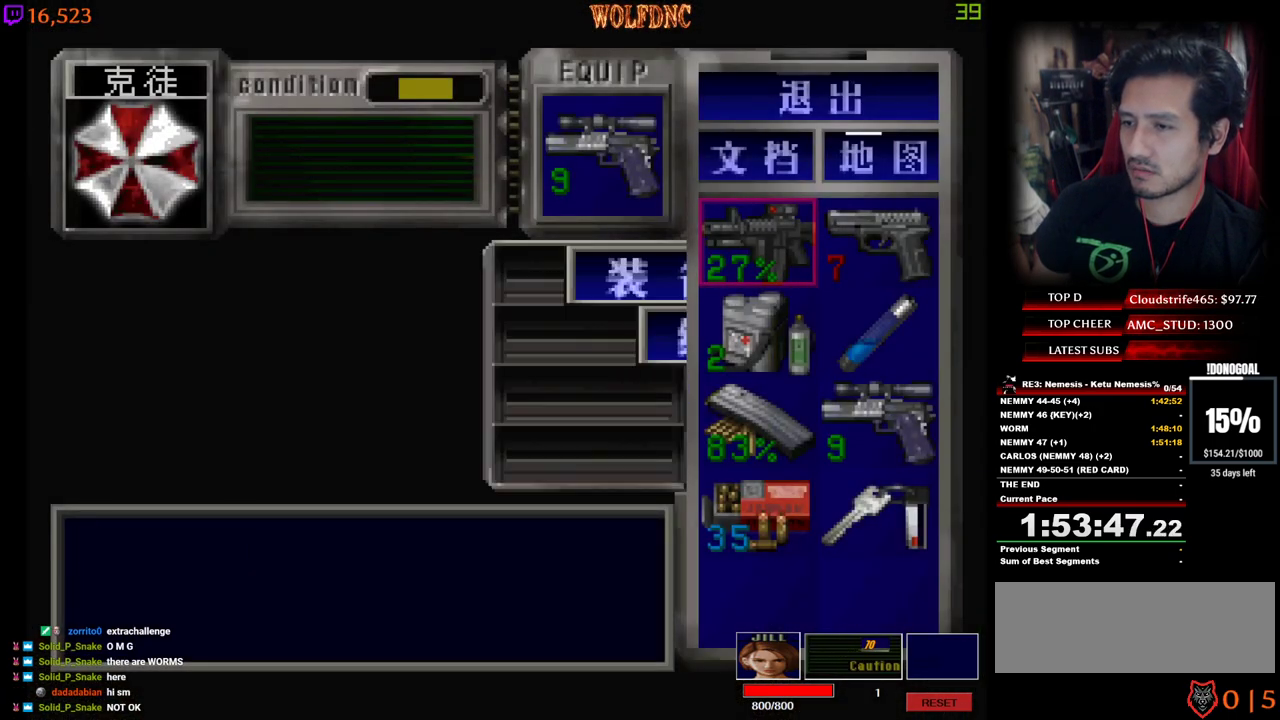
{"keys": [], "events": [[67, "num2", "up"], [250, "s", "down"], [350, "s", "up"], [400, "num2", "down"], [434, "num2", "up"]]}
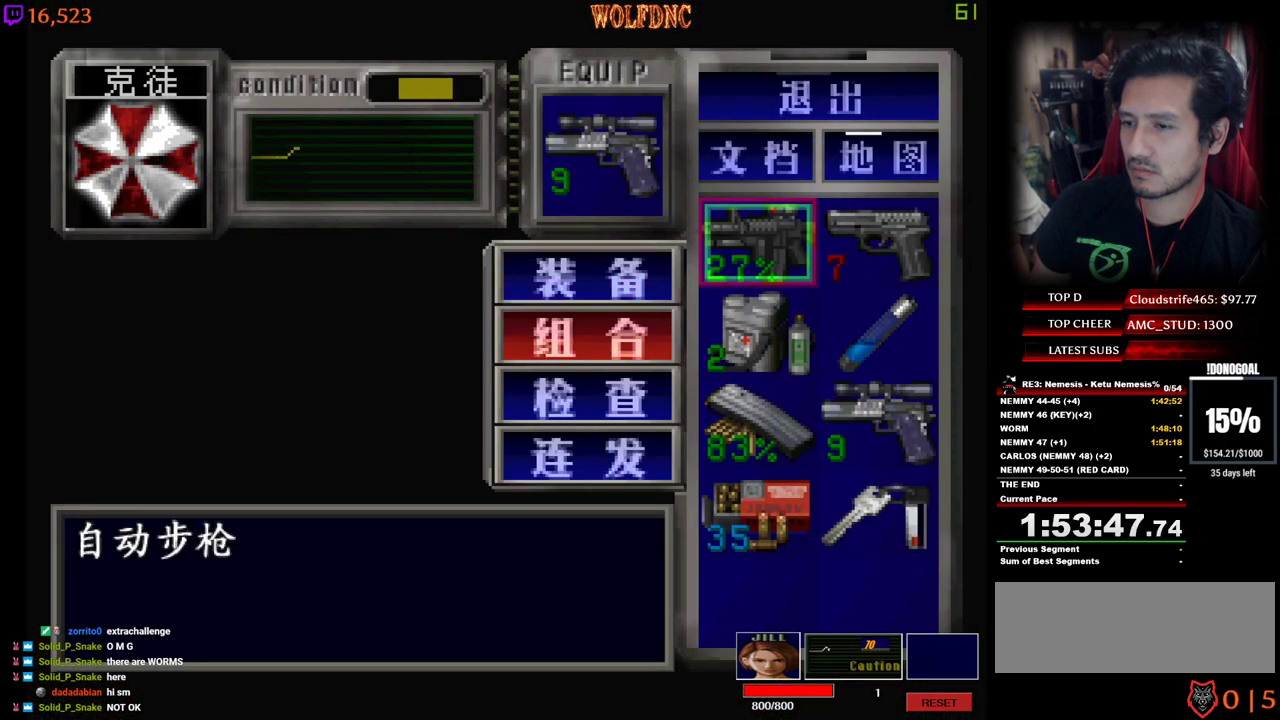
{"keys": [], "events": [[34, "s", "down"], [134, "s", "up"], [167, "s", "down"], [267, "num2", "down"], [267, "s", "up"], [367, "num2", "up"]]}
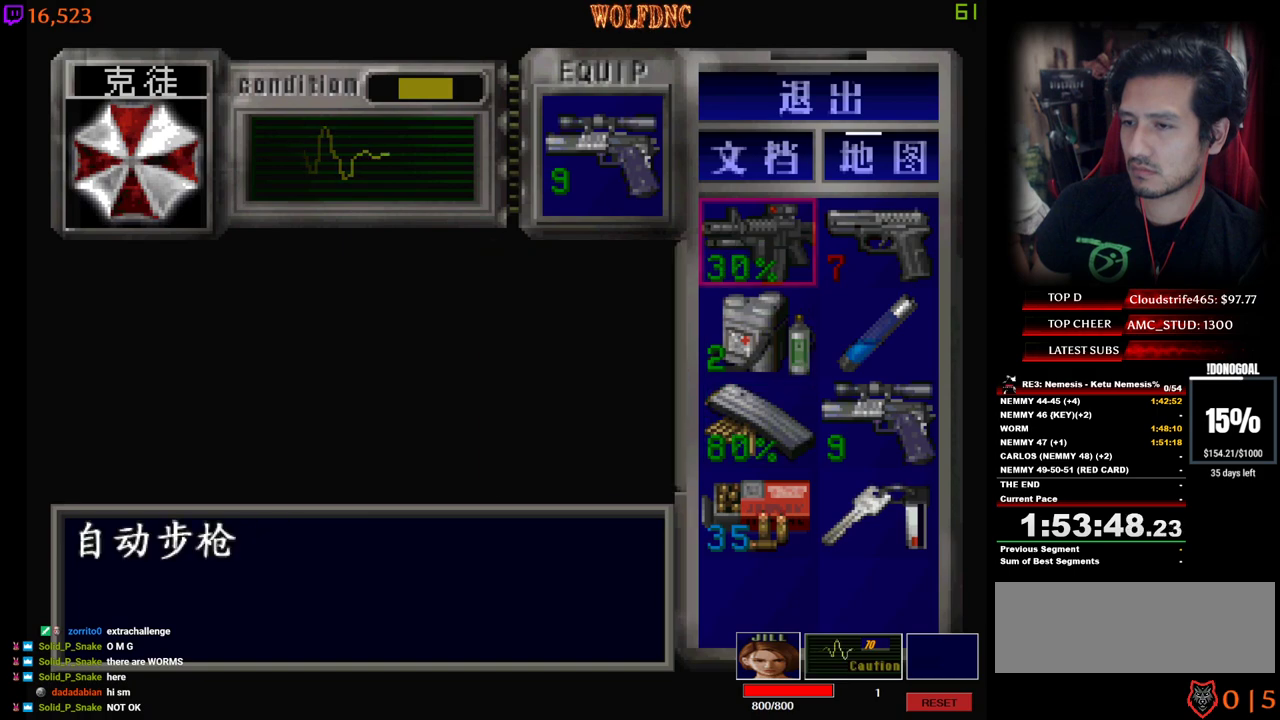
{"keys": ["num2"], "events": [[334, "num2", "down"], [417, "num2", "up"], [467, "num2", "down"]]}
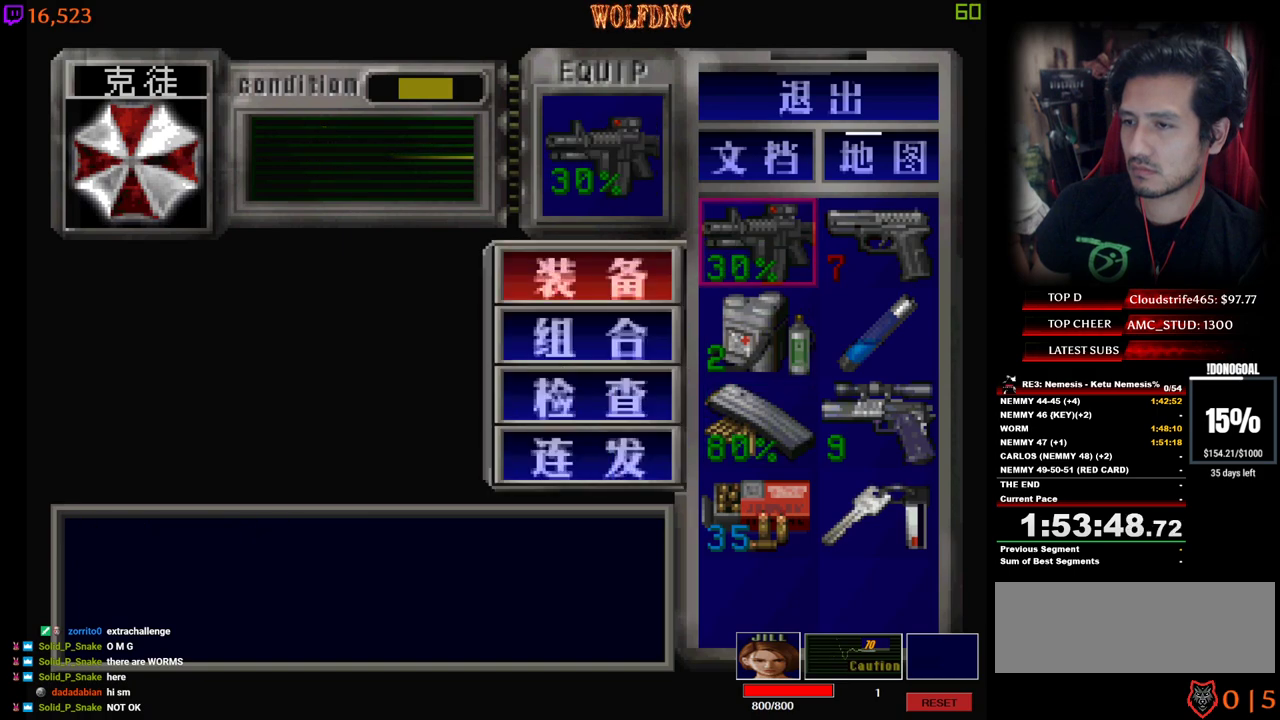
{"keys": ["a", "num4", "w"], "events": [[67, "num2", "up"], [200, "num4", "down"], [250, "num4", "up"], [300, "w", "down"], [350, "a", "down"], [400, "num4", "down"]]}
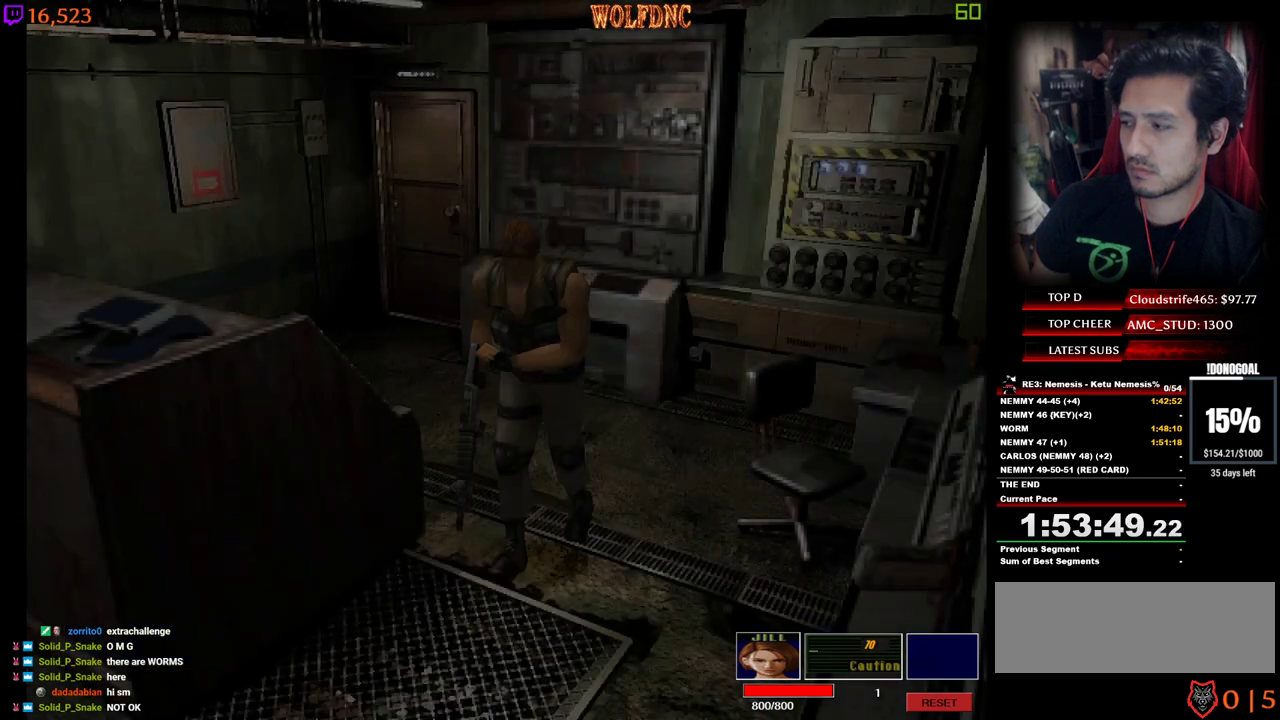
{"keys": ["num4", "w"], "events": [[134, "a", "up"], [317, "d", "down"], [450, "d", "up"]]}
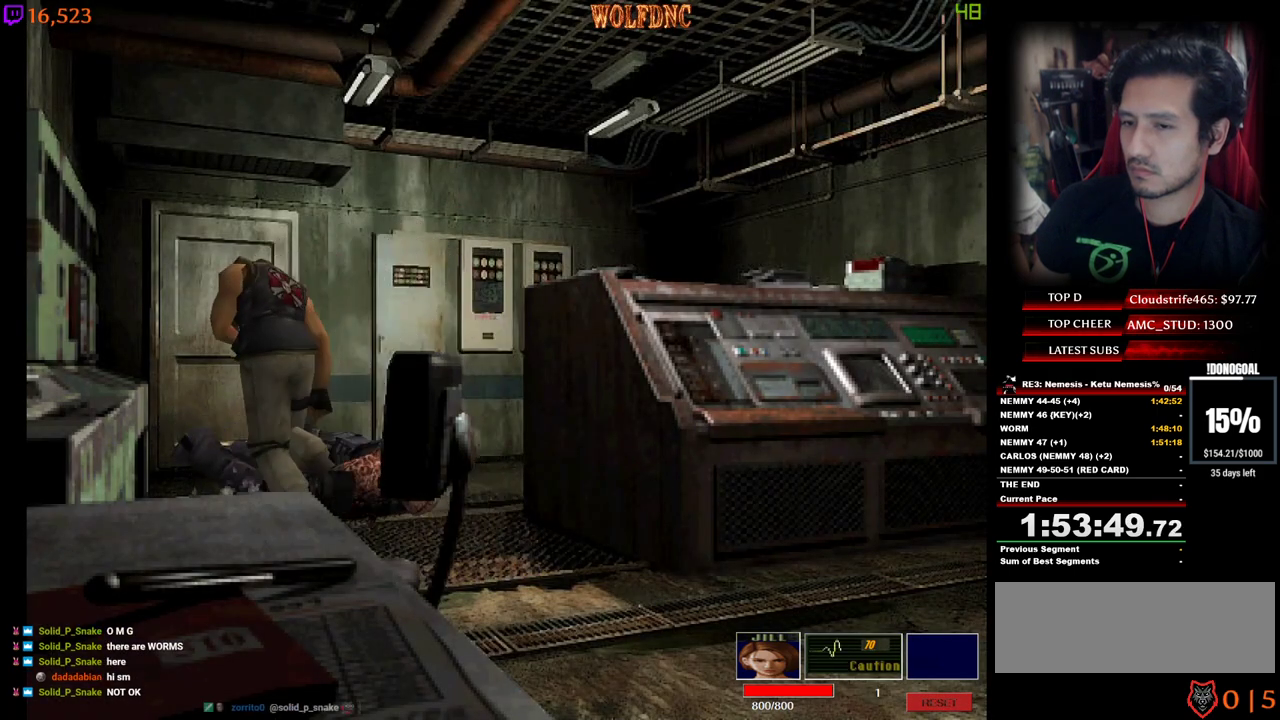
{"keys": ["d", "num4", "w"], "events": [[50, "d", "down"]]}
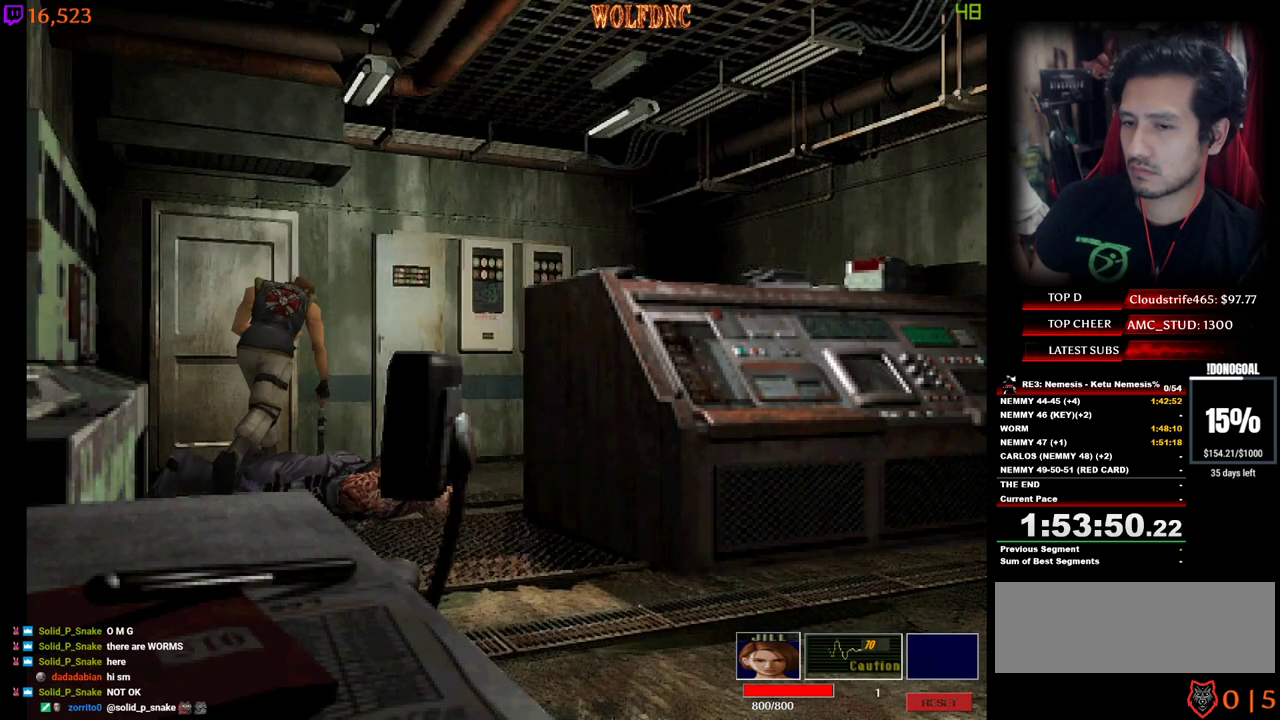
{"keys": ["s"], "events": [[17, "w", "up"], [67, "s", "down"], [117, "num4", "up"], [250, "d", "up"]]}
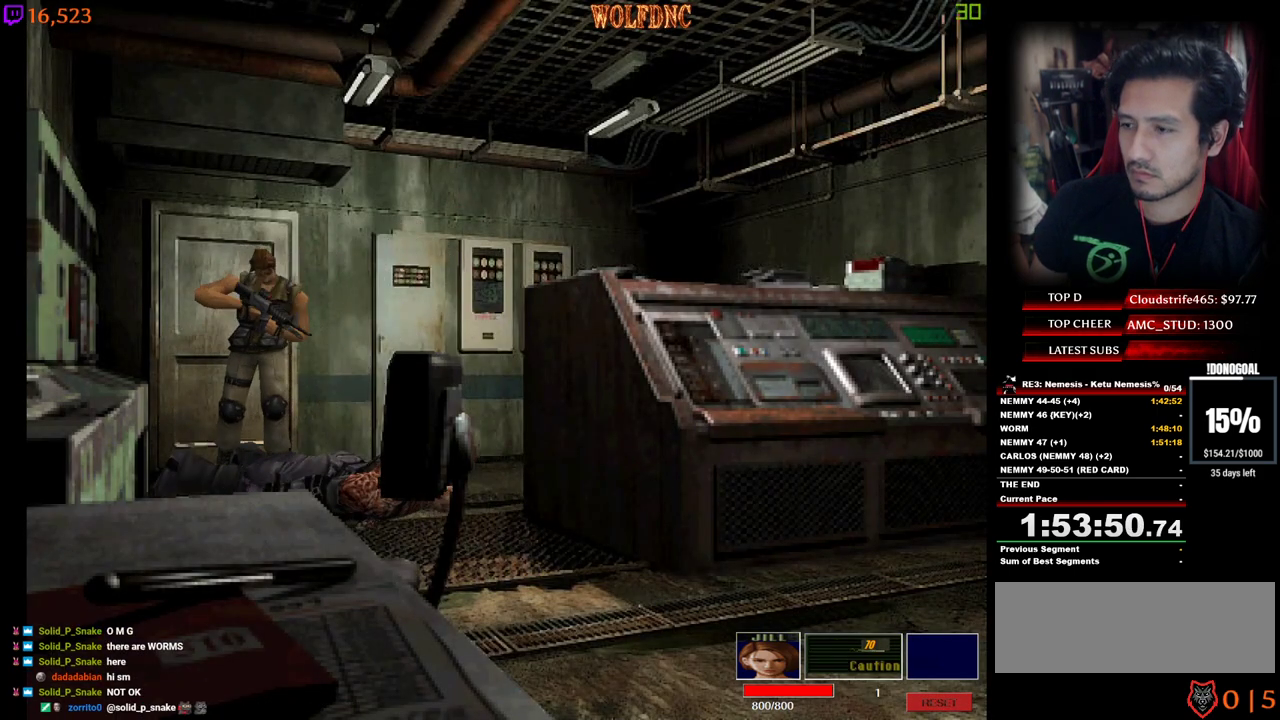
{"keys": ["num2", "s"], "events": [[34, "num2", "down"]]}
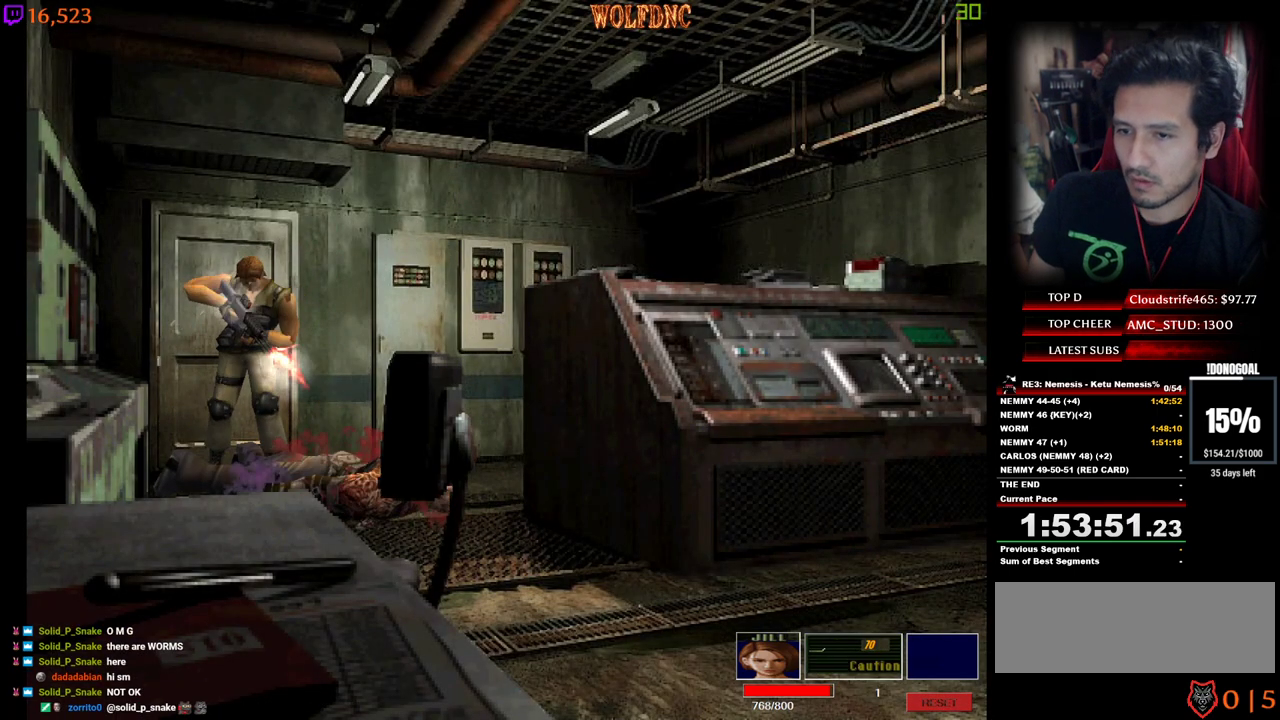
{"keys": ["num2", "s"], "events": []}
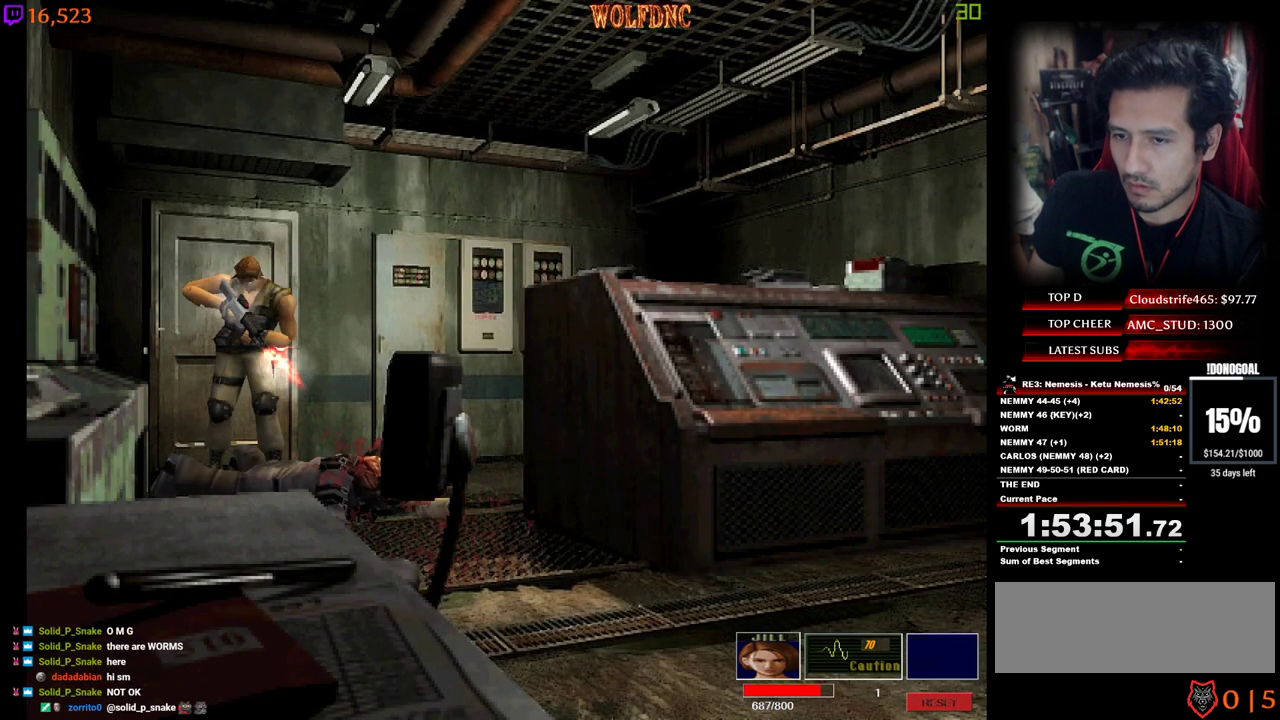
{"keys": ["num2", "s"], "events": []}